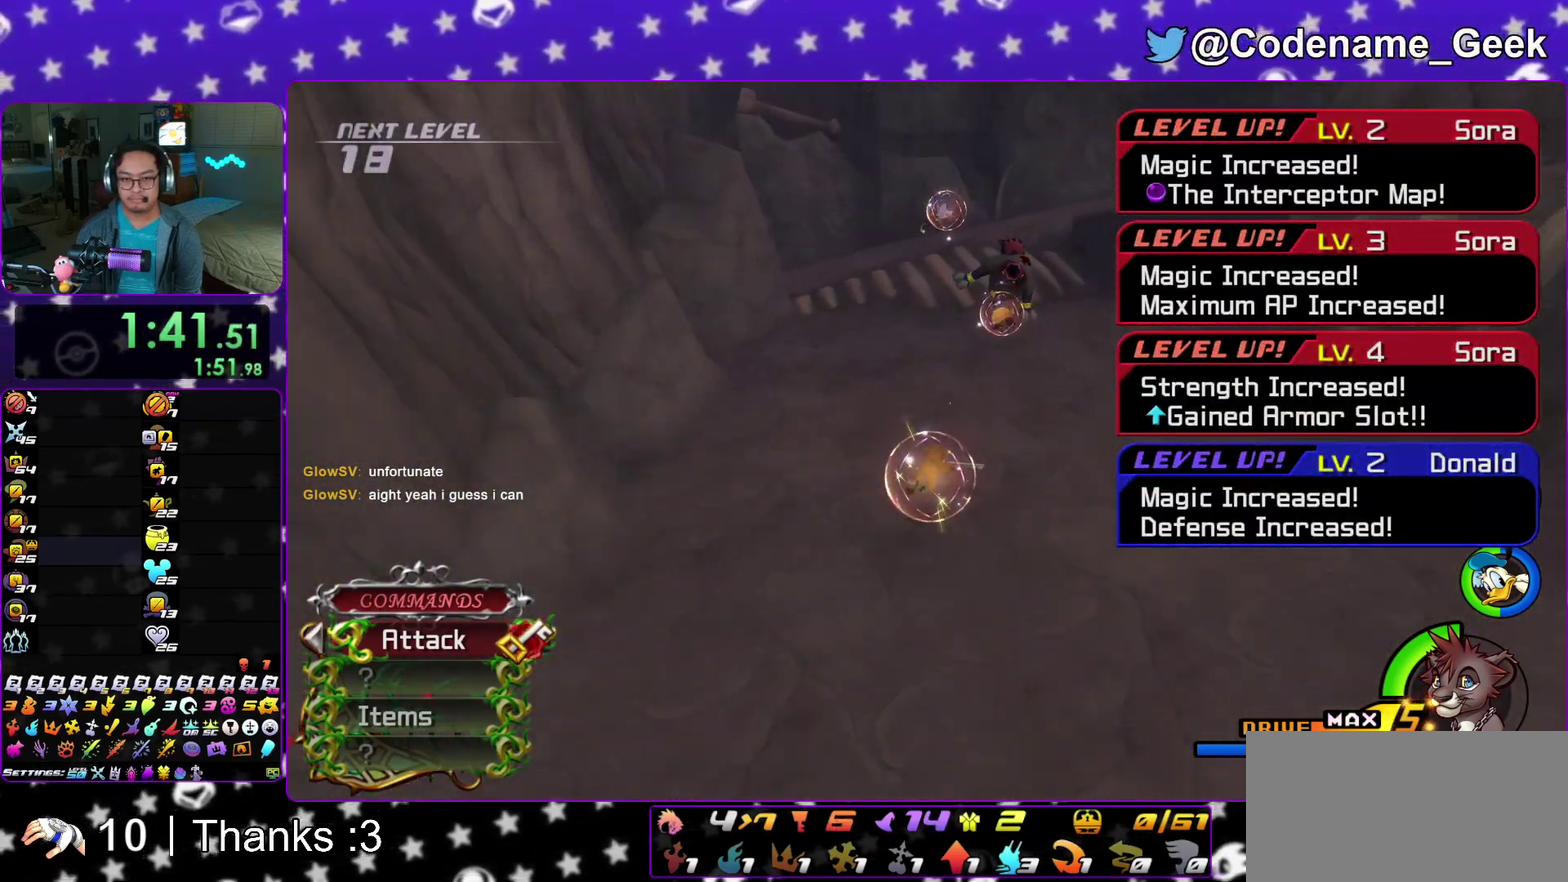
Gameplay with a controller (Nintendo layout); each line is a JSON object with the inputs held at the frame after it (dt_ms = milliseconds from this image to that frame). "events" lists button and stick changes between this image and that frame as [ms after this image, input, new state], when the widget could be followed in between. This overlay highlights the sticks when they move; stick clicks (L3 R3) are not distinguishable. Not read: HOME L3 R3 SELECT START.
{"dt_ms": 300, "buttons": ["Y"], "left_stick": "right", "right_stick": "center", "events": []}
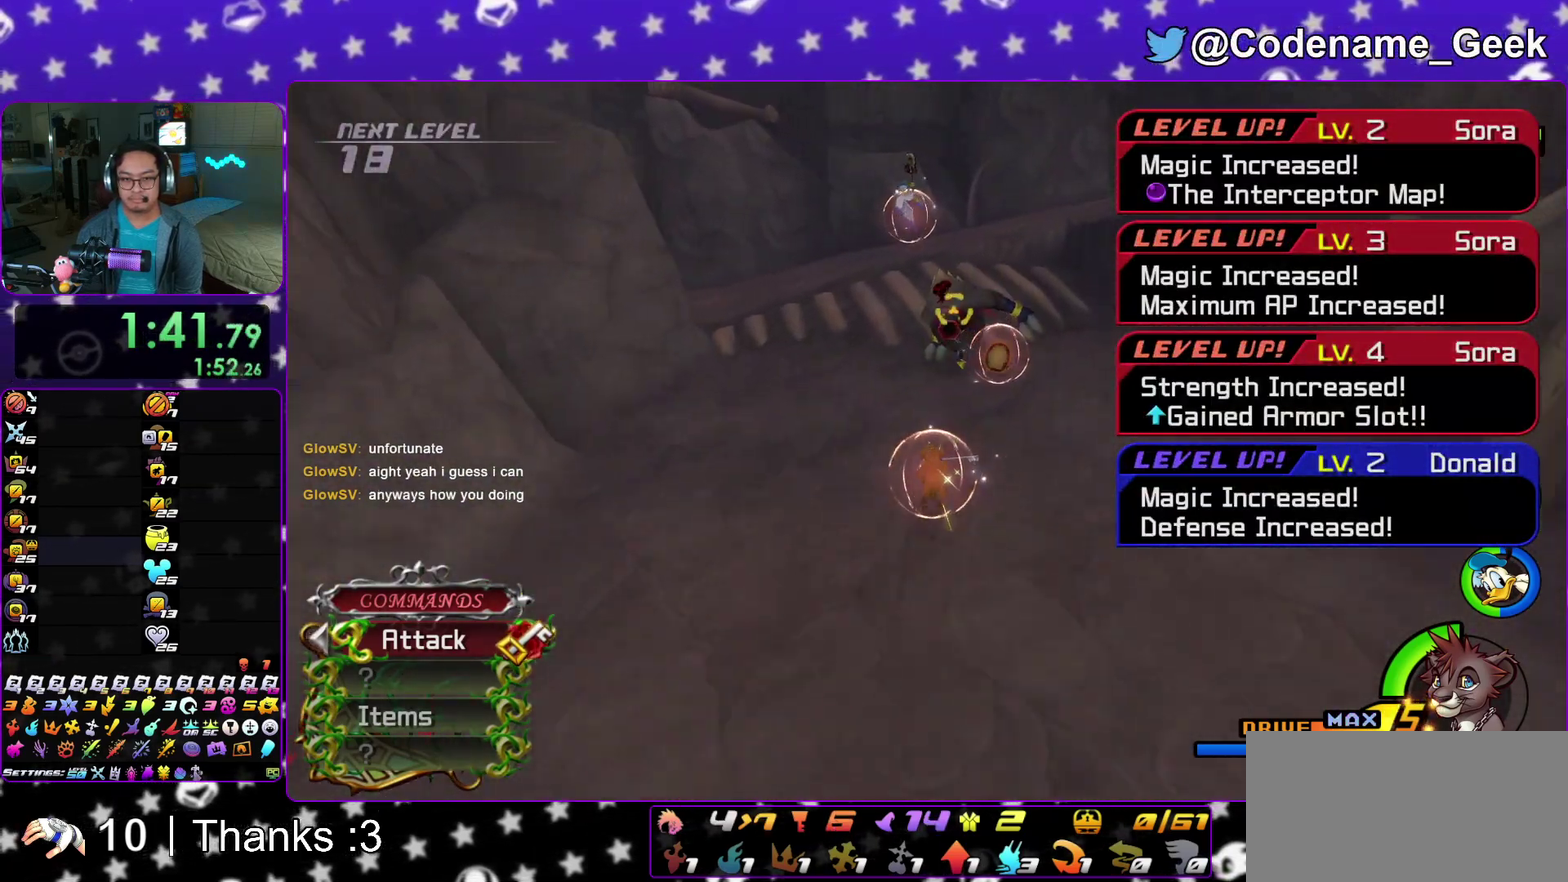
{"dt_ms": 900, "buttons": ["Y"], "left_stick": "down-right", "right_stick": "center", "events": [[50, "B", "down"], [183, "B", "up"], [200, "Y", "up"], [283, "A", "down"], [400, "A", "up"], [483, "left_stick", "down-right"], [500, "Y", "down"], [583, "Y", "up"], [650, "Y", "down"], [750, "Y", "up"], [833, "Y", "down"]]}
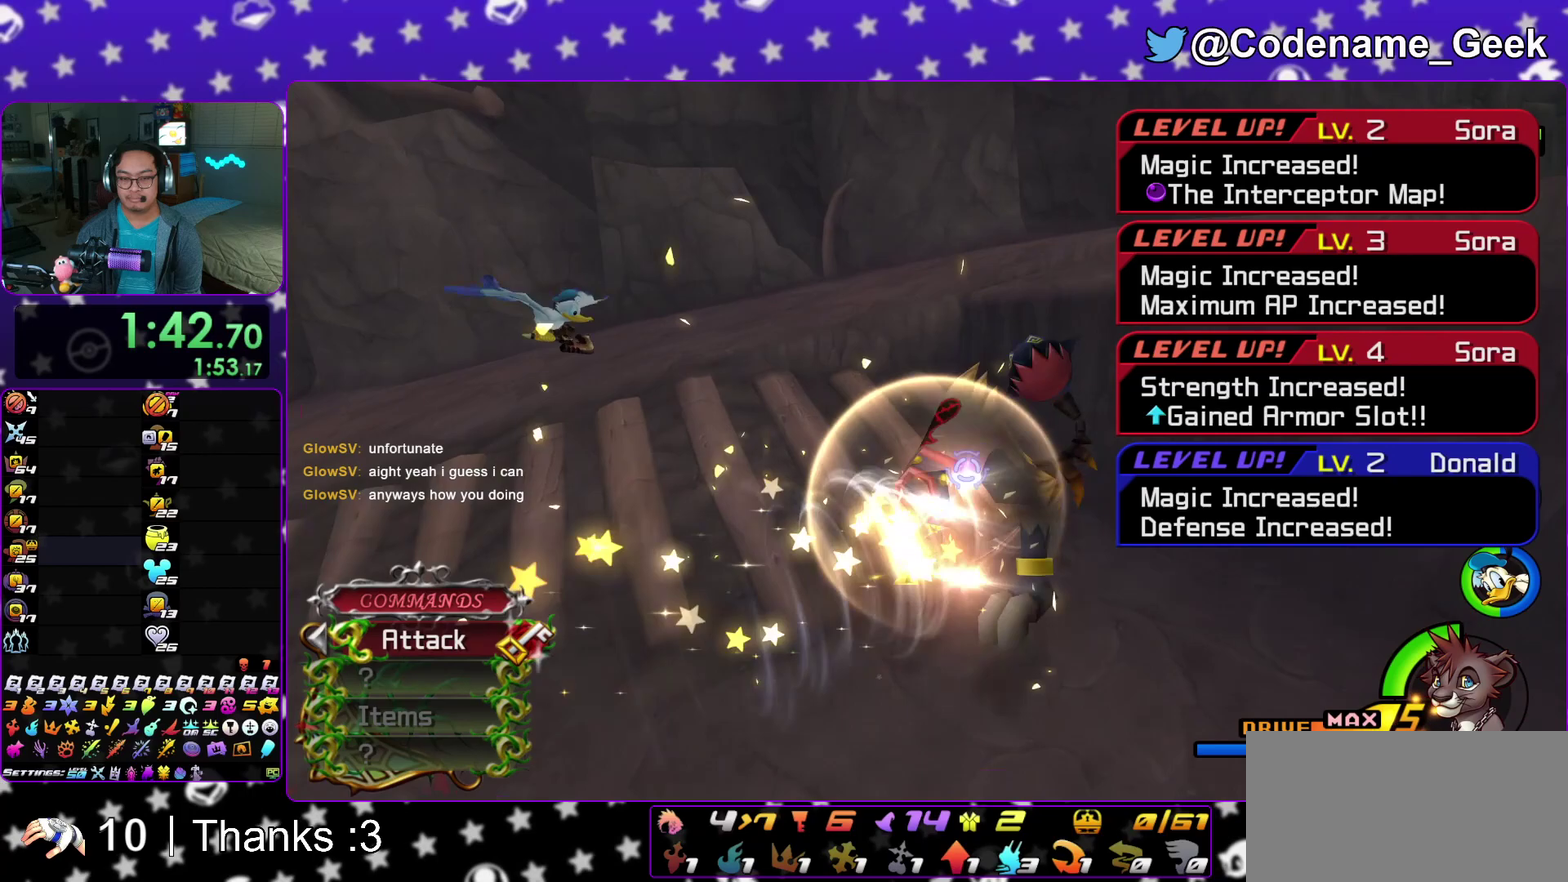
{"dt_ms": 300, "buttons": ["Y"], "left_stick": "down-right", "right_stick": "center", "events": [[33, "Y", "up"], [100, "Y", "down"], [200, "Y", "up"], [267, "Y", "down"]]}
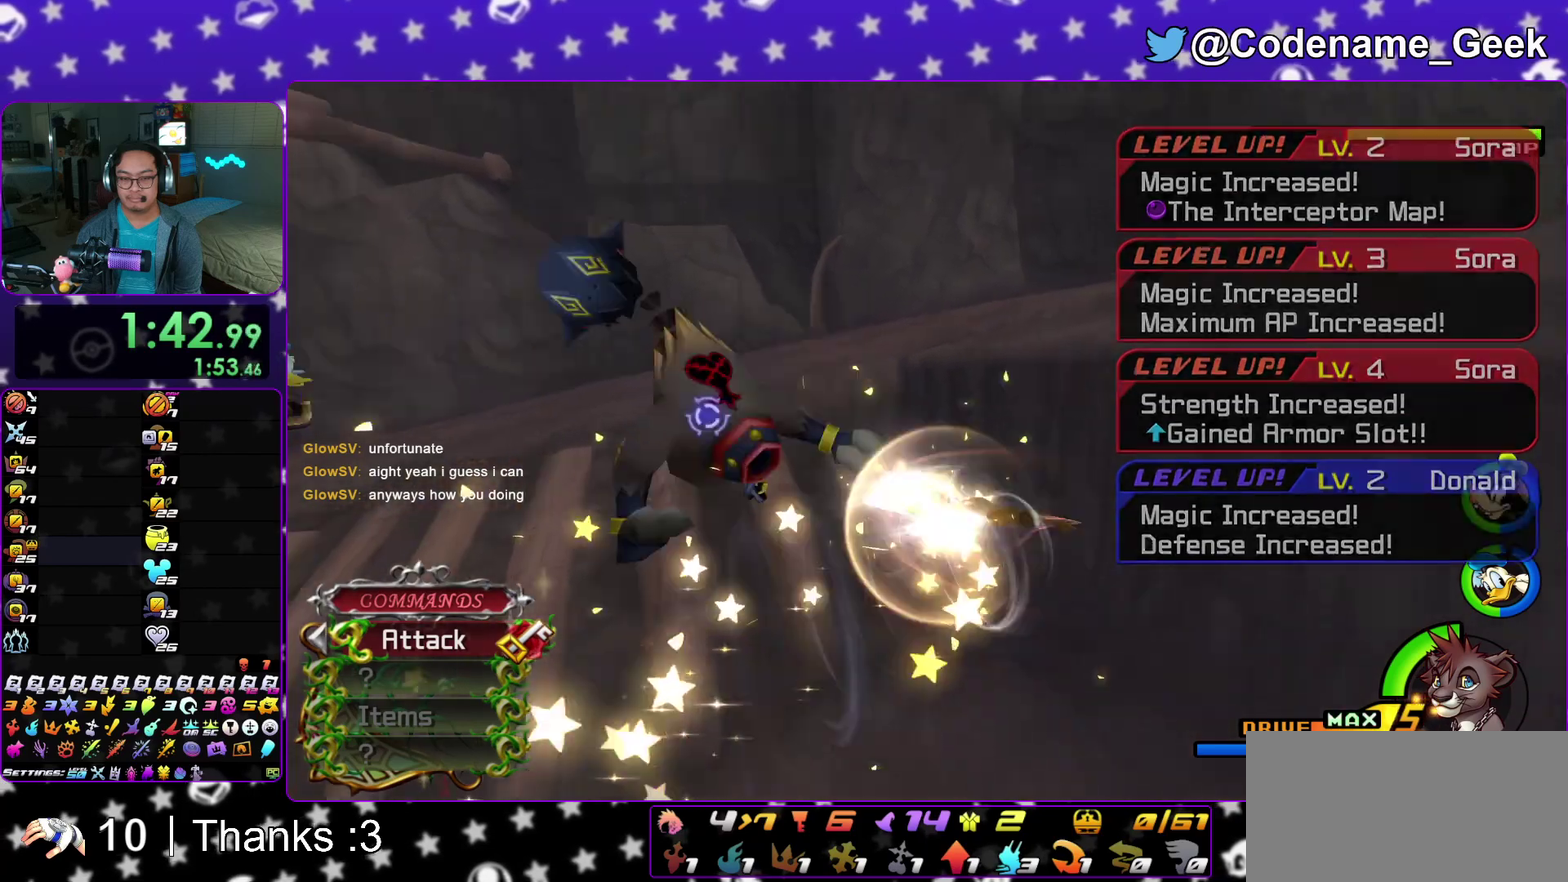
{"dt_ms": 600, "buttons": [], "left_stick": "up", "right_stick": "center"}
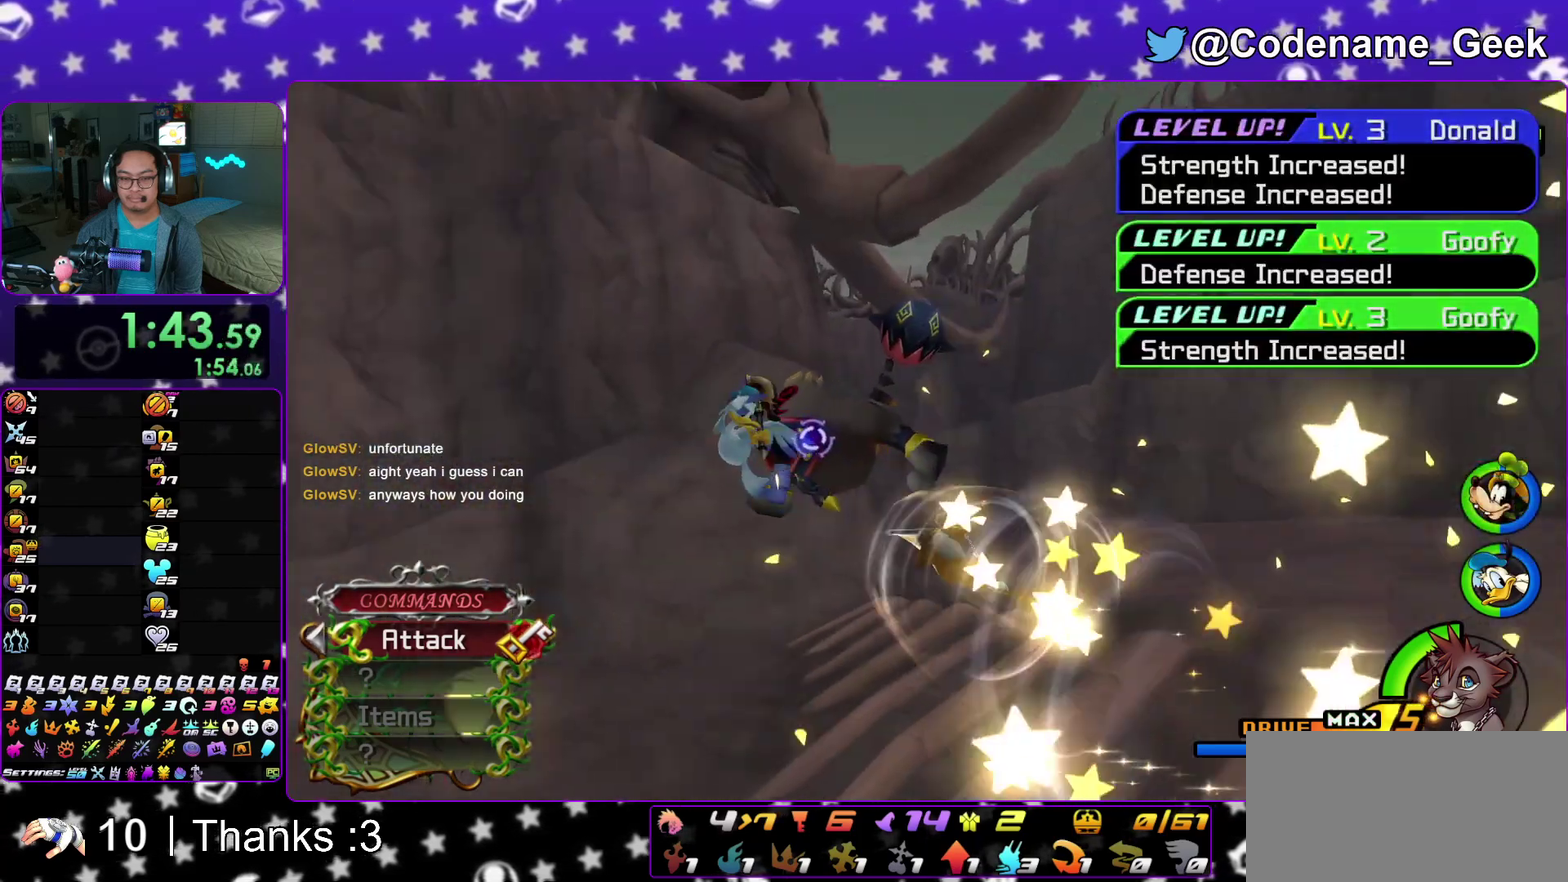
{"dt_ms": 400, "buttons": [], "left_stick": "left", "right_stick": "center"}
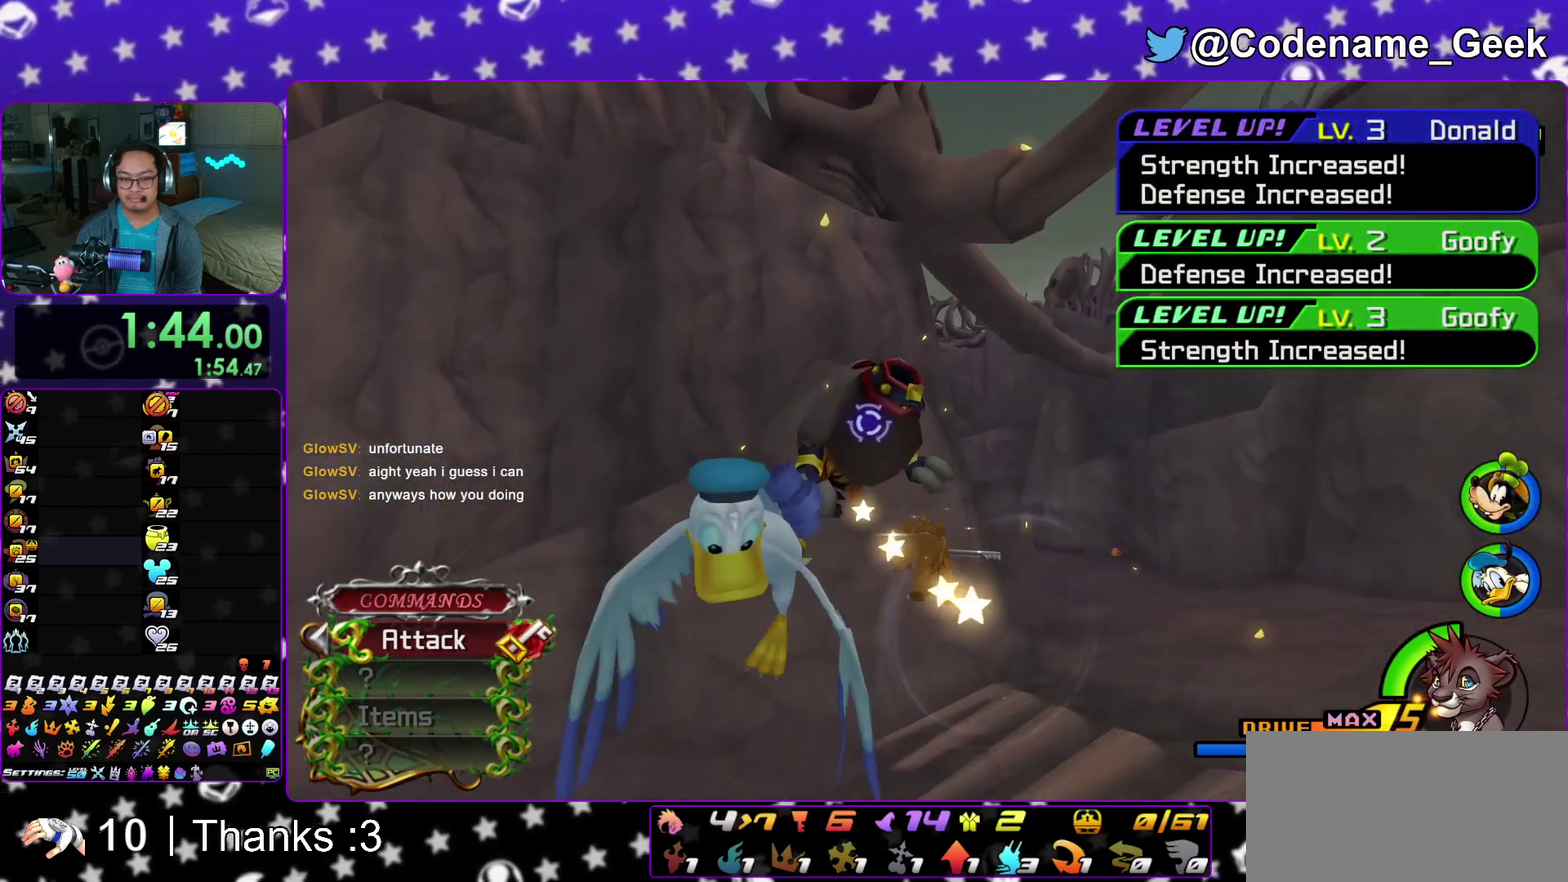
{"dt_ms": 500, "buttons": [], "left_stick": "down-left", "right_stick": "down-right"}
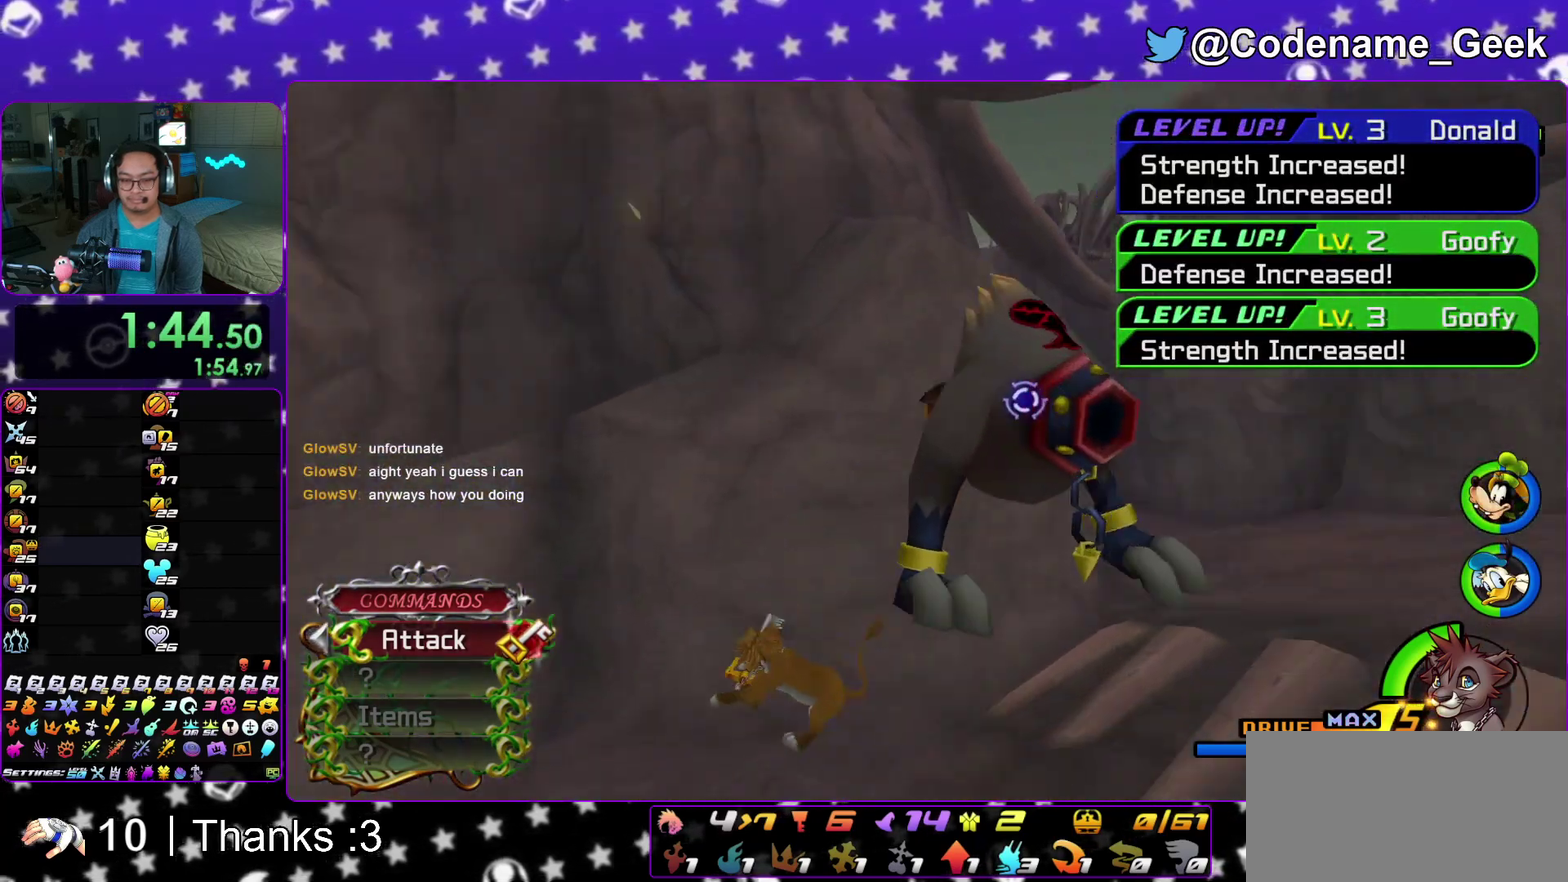
{"dt_ms": 500, "buttons": ["A"], "left_stick": "right", "right_stick": "center", "events": [[33, "left_stick", "left"], [67, "right_stick", "center"], [167, "left_stick", "right"], [267, "B", "down"], [383, "B", "up"], [467, "A", "down"]]}
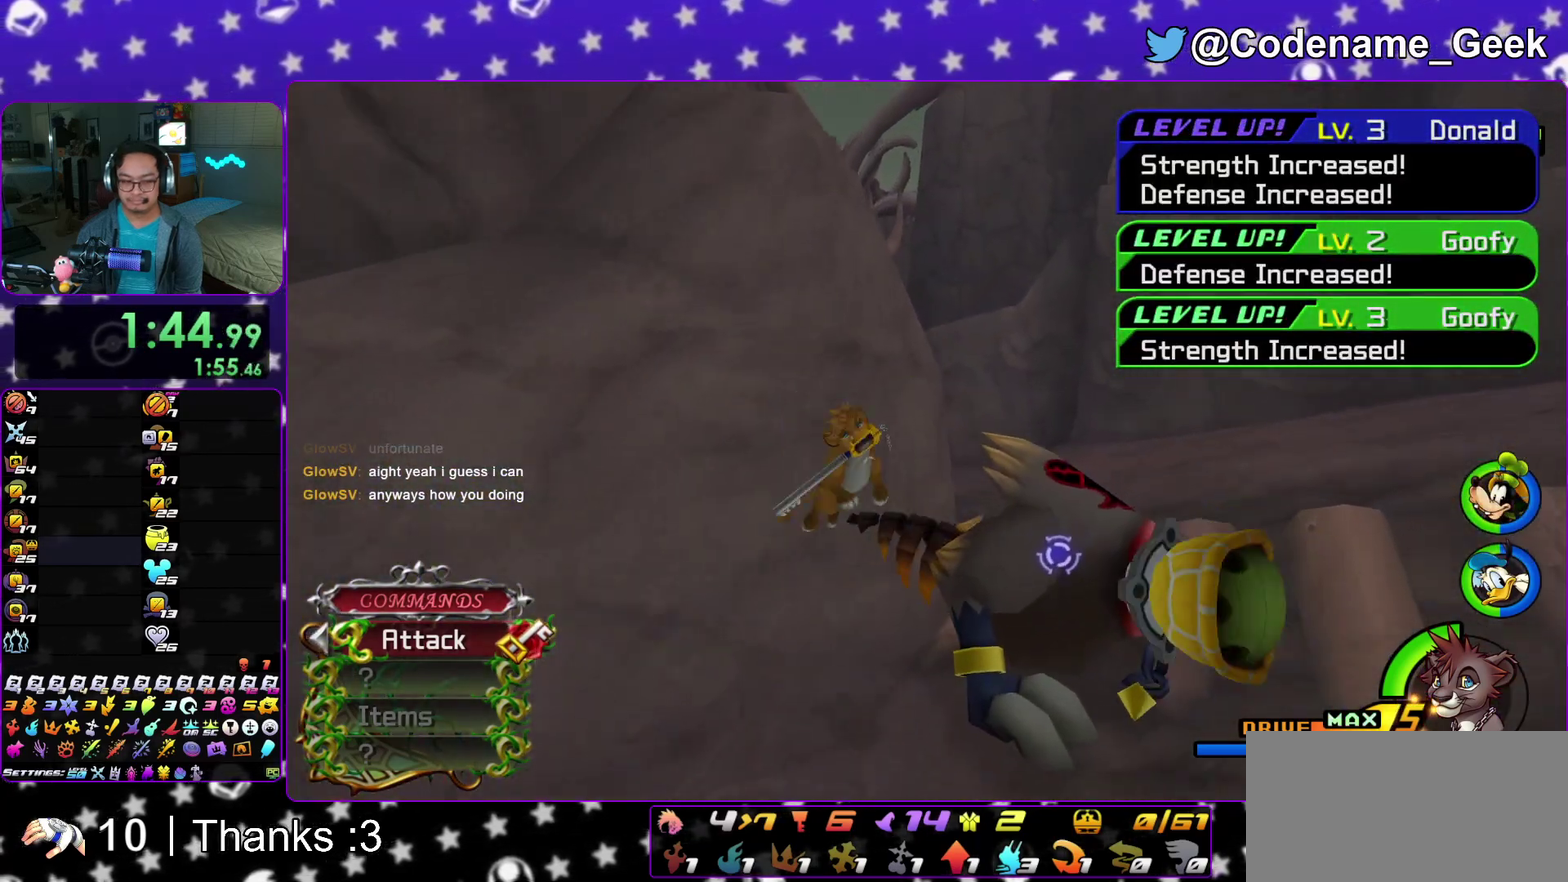
{"dt_ms": 400, "buttons": [], "left_stick": "down-right", "right_stick": "center", "events": [[50, "A", "up"], [83, "left_stick", "down-right"], [150, "Y", "down"], [217, "Y", "up"], [300, "Y", "down"], [400, "Y", "up"]]}
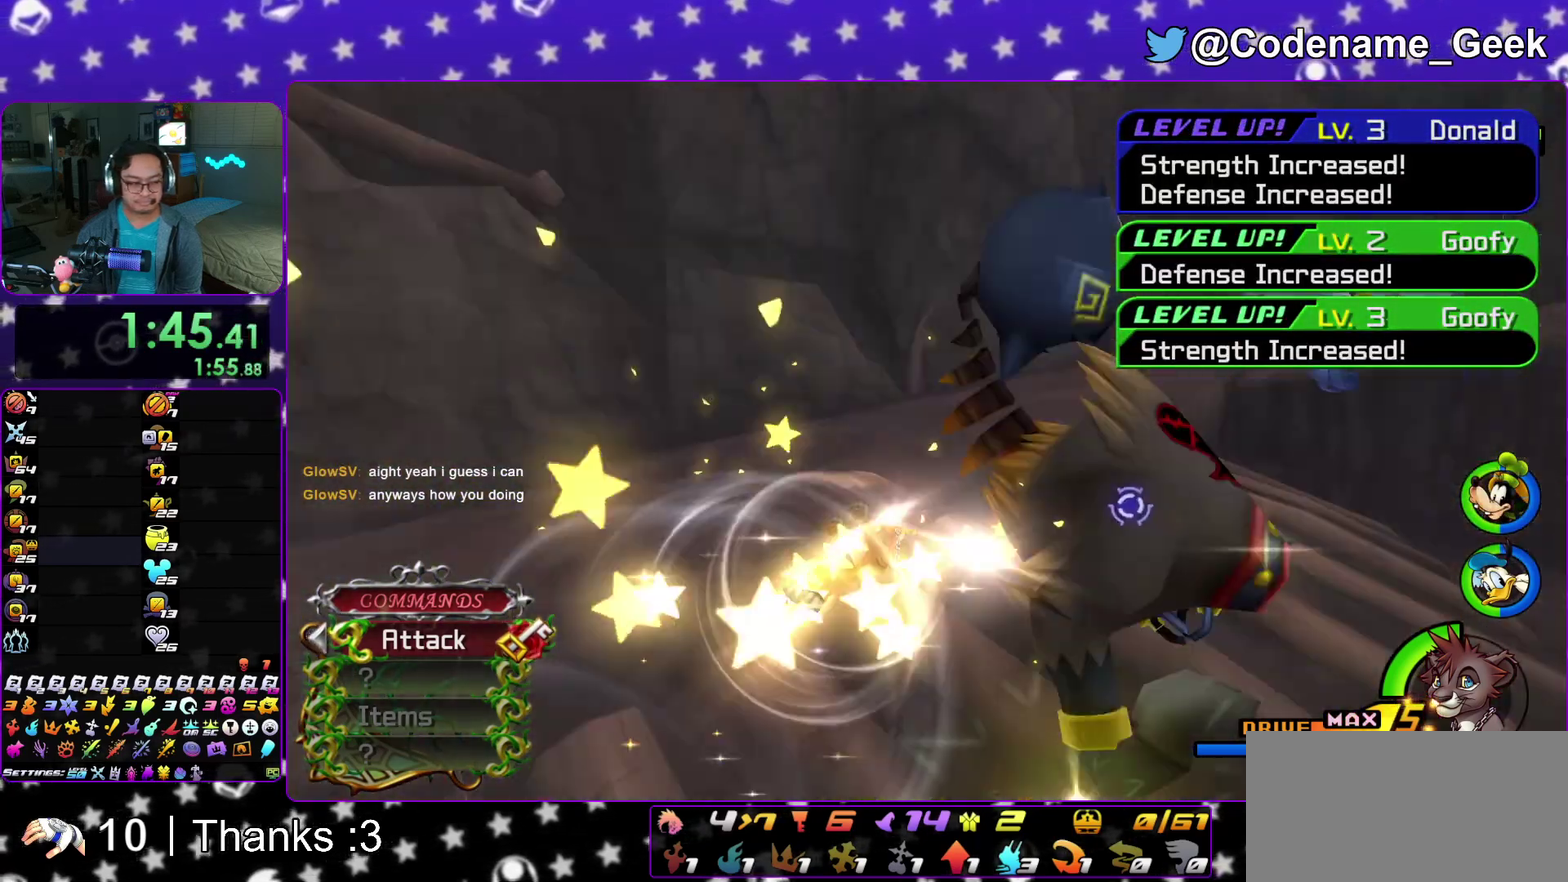
{"dt_ms": 600, "buttons": [], "left_stick": "down-right", "right_stick": "center", "events": [[50, "Y", "down"], [200, "Y", "up"], [267, "Y", "down"], [367, "Y", "up"], [433, "Y", "down"], [550, "Y", "up"]]}
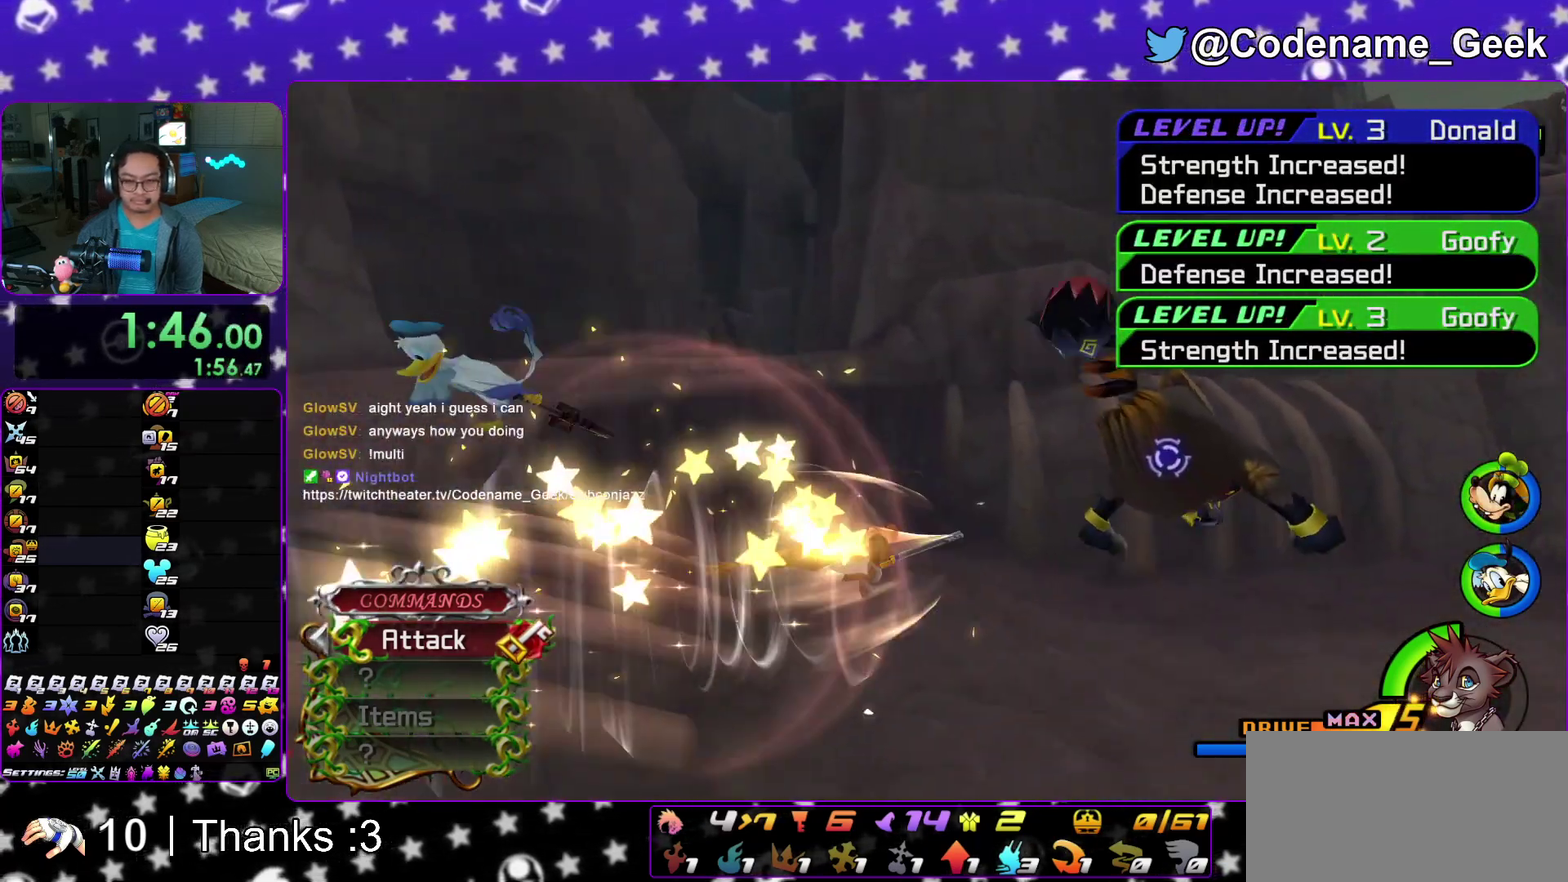
{"dt_ms": 300, "buttons": ["Y"], "left_stick": "down-right", "right_stick": "center", "events": [[17, "Y", "down"], [133, "Y", "up"], [217, "Y", "down"]]}